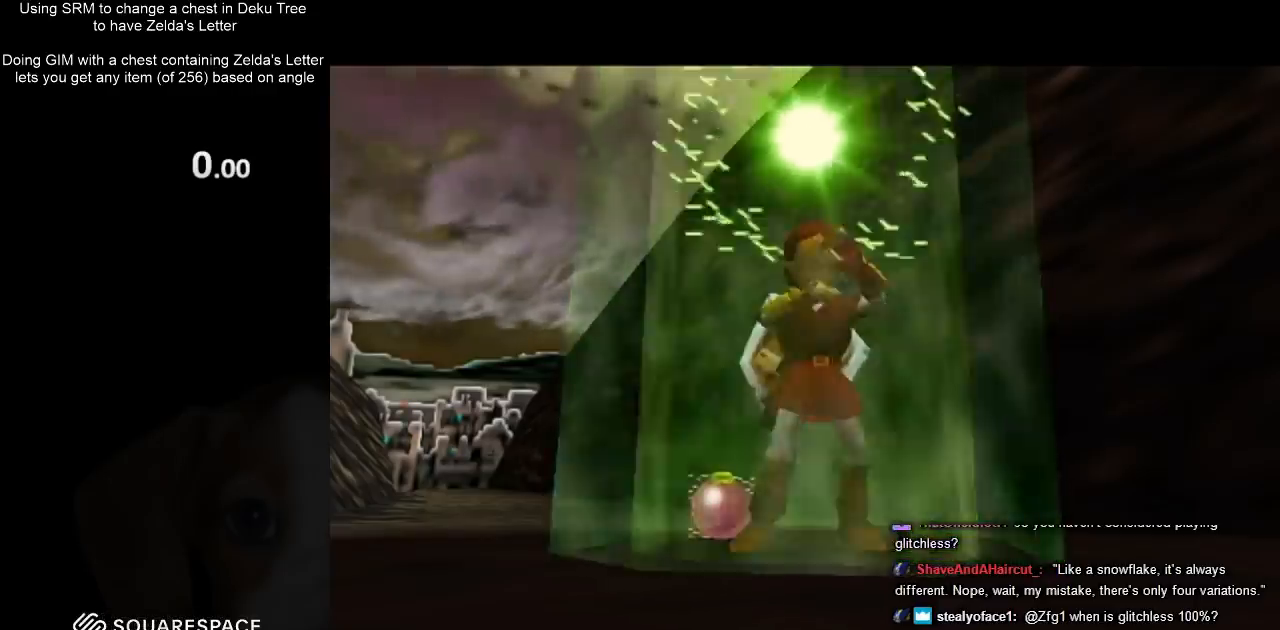
Gameplay with a controller (Nintendo layout); each line is a JSON object with the inputs held at the frame after it. "events" lists button and stick changes between this image and that frame as [ms after this image, input, new state], when the widget could be followed in between. Not read: L3 R3.
{"buttons": [], "left_stick": "down", "right_stick": "center", "events": [[500, "left_stick", "down"]]}
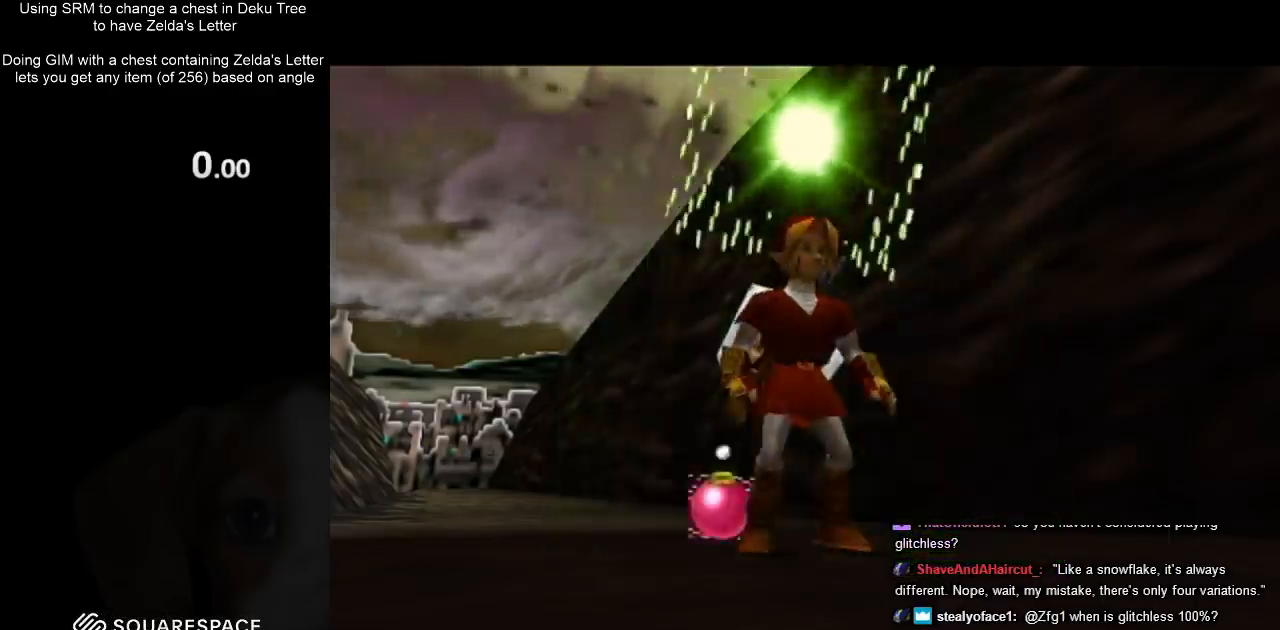
{"buttons": [], "left_stick": "center", "right_stick": "center", "events": [[233, "left_stick", "center"]]}
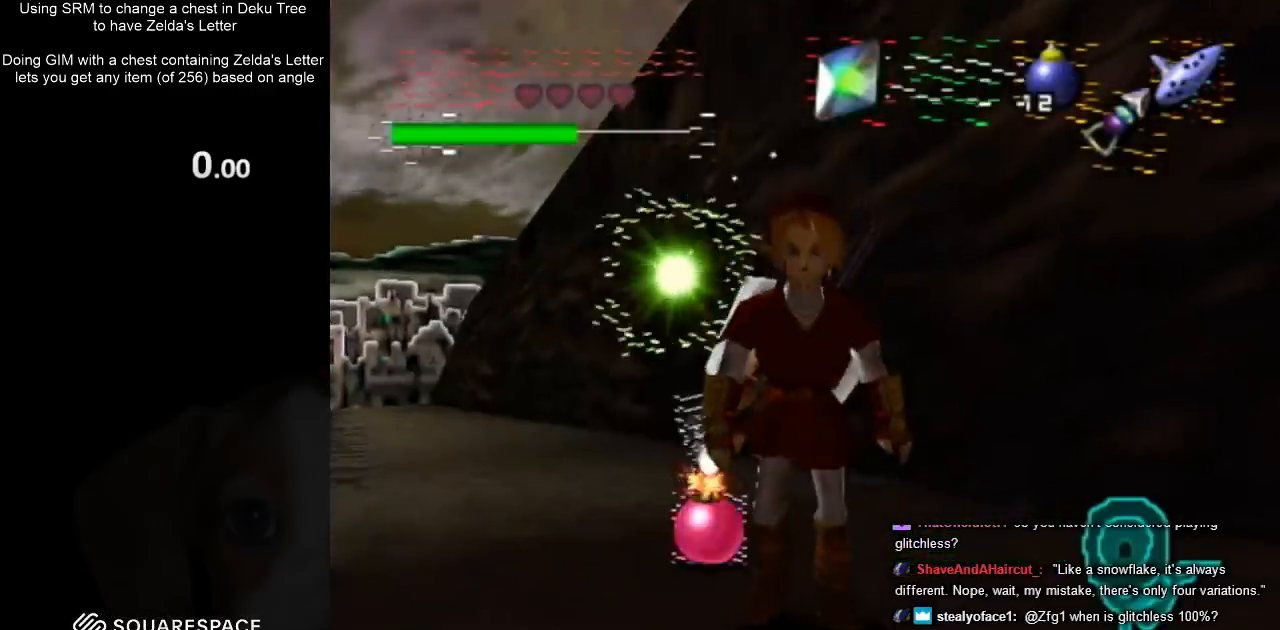
{"buttons": [], "left_stick": "center", "right_stick": "center", "events": [[200, "left_stick", "down"], [367, "left_stick", "center"]]}
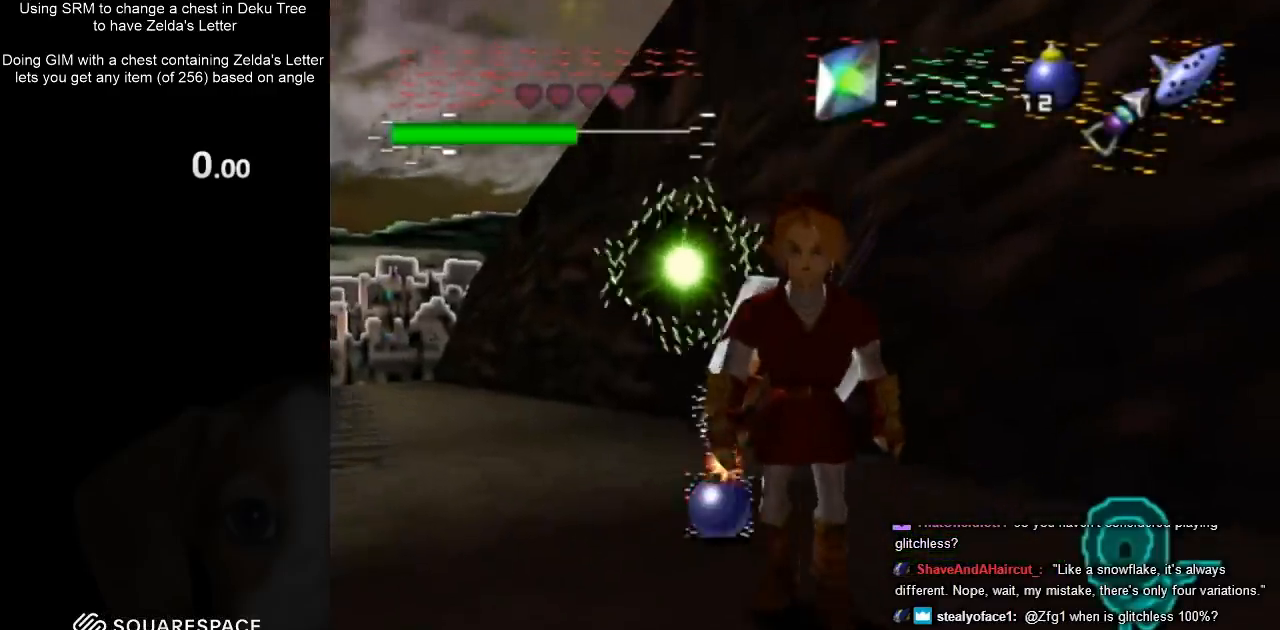
{"buttons": ["A", "L1", "R1"], "left_stick": "center", "right_stick": "center", "events": [[133, "left_stick", "up"], [233, "left_stick", "center"], [267, "L1", "down"], [367, "R1", "down"], [500, "A", "down"]]}
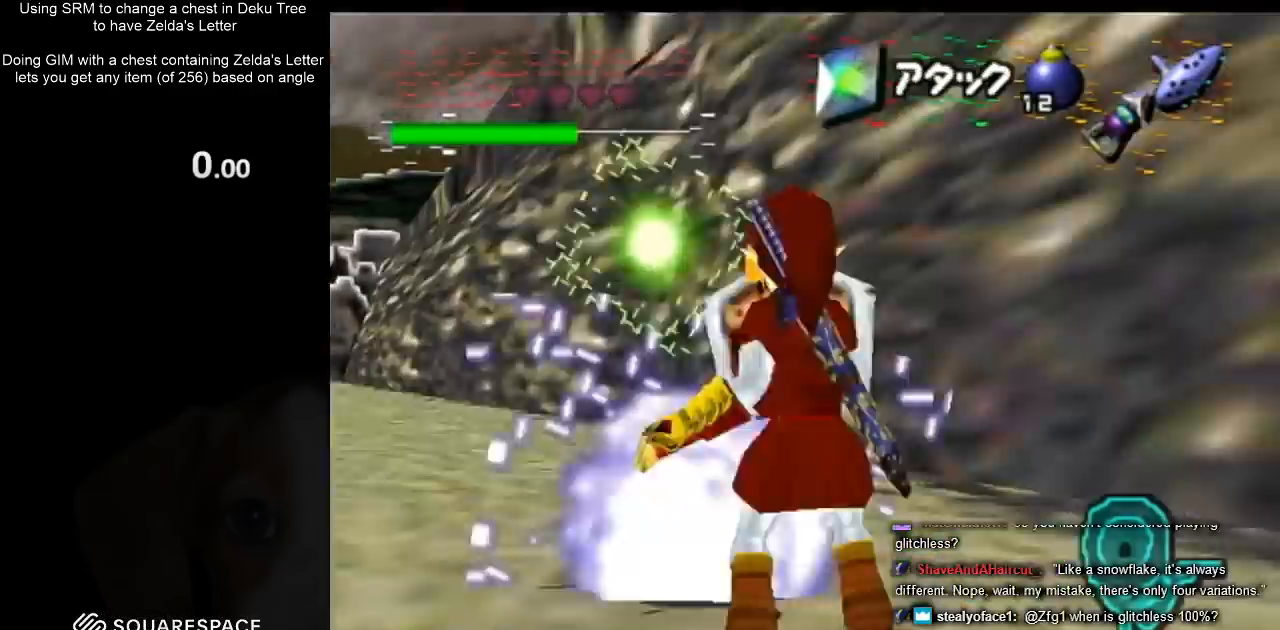
{"buttons": [], "left_stick": "center", "right_stick": "center", "events": [[67, "A", "up"], [133, "R1", "up"], [167, "L1", "up"], [200, "left_stick", "down-right"], [433, "left_stick", "center"]]}
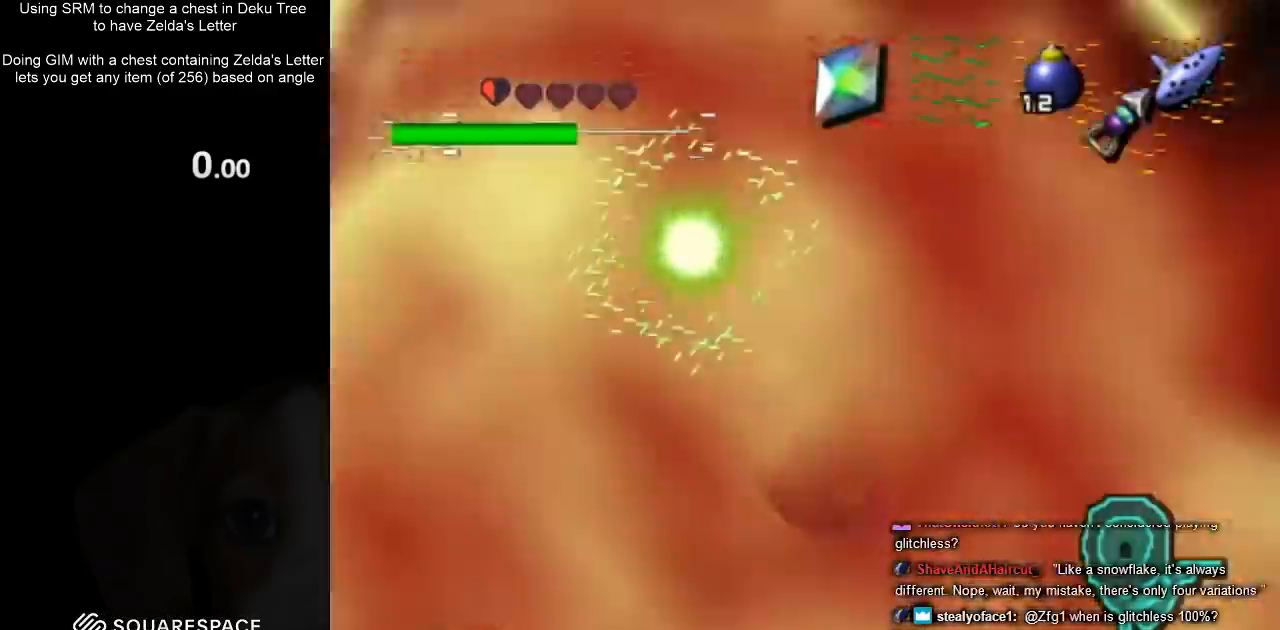
{"buttons": ["Y", "L1"], "left_stick": "center", "right_stick": "center", "events": [[200, "left_stick", "down"], [367, "L1", "down"], [367, "left_stick", "center"], [400, "Y", "down"]]}
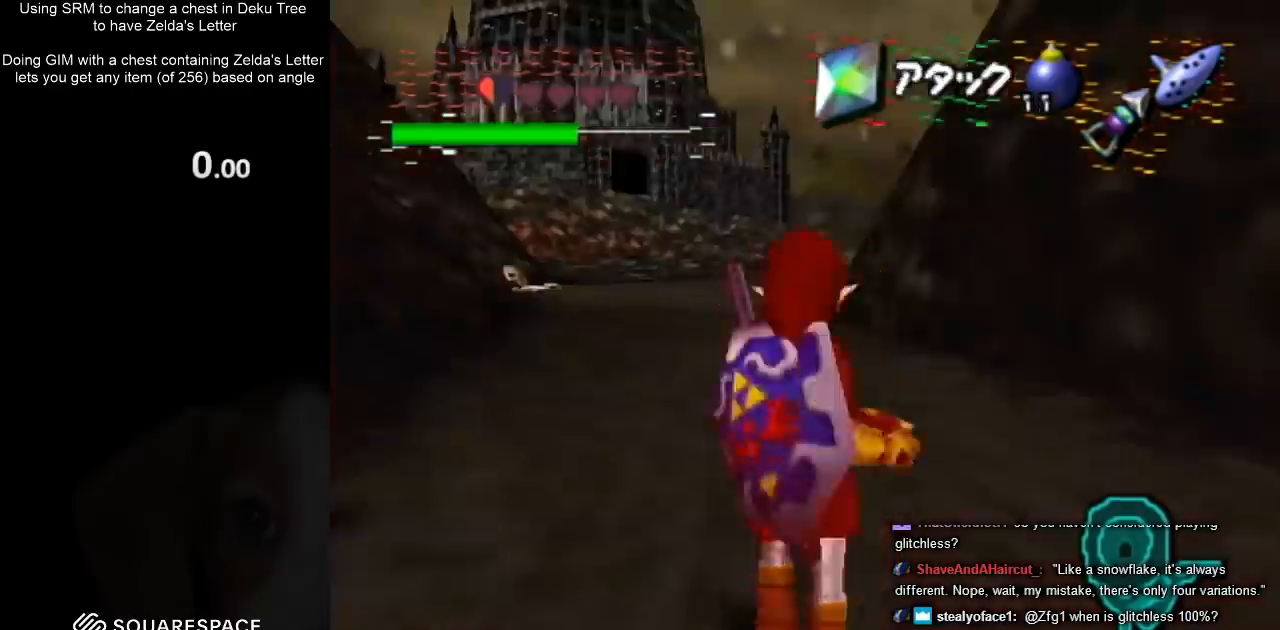
{"buttons": [], "left_stick": "up", "right_stick": "center", "events": [[33, "L1", "up"], [33, "Y", "up"], [100, "left_stick", "up"]]}
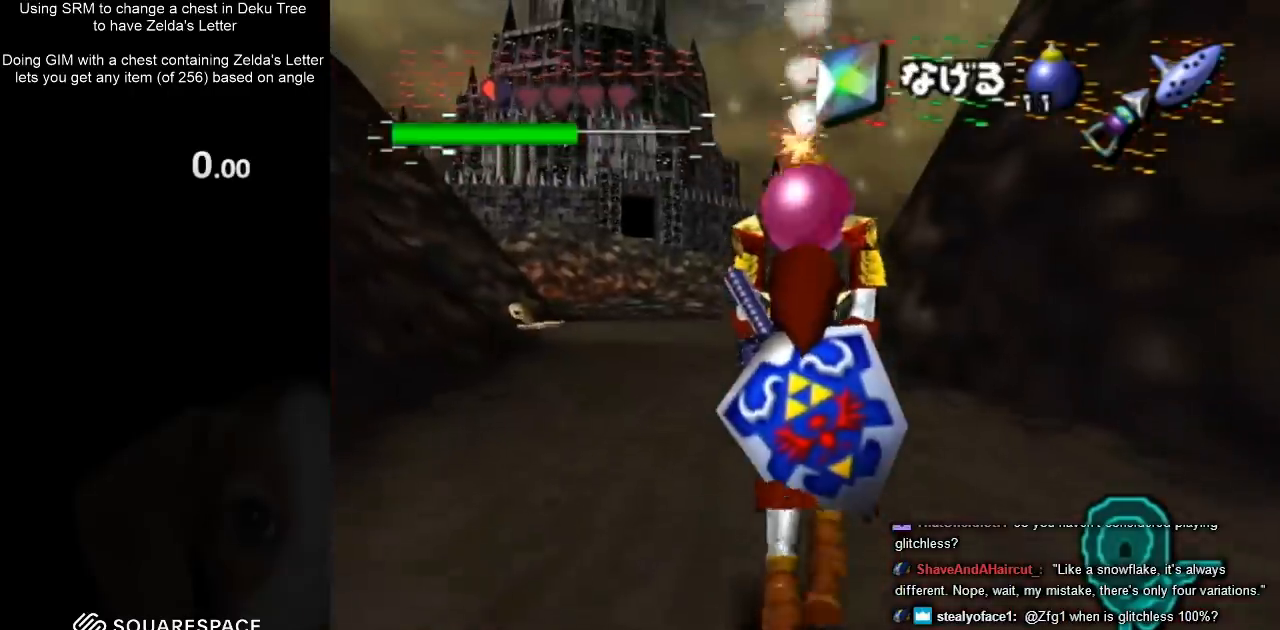
{"buttons": [], "left_stick": "up", "right_stick": "center", "events": []}
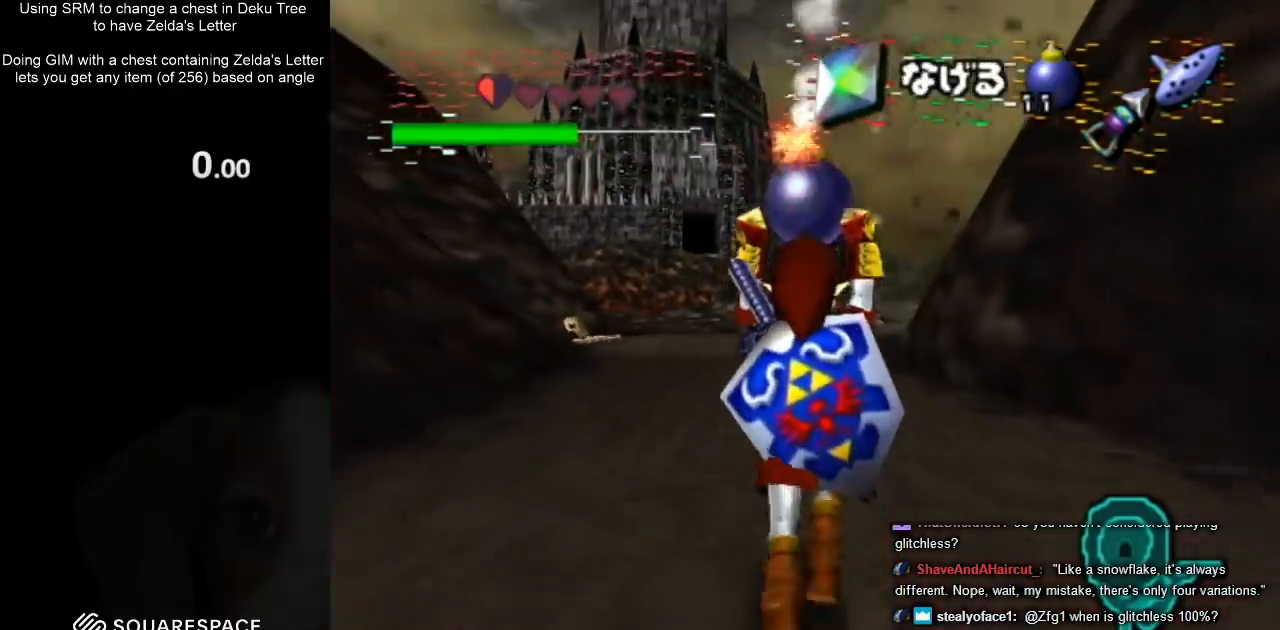
{"buttons": ["L1", "R1"], "left_stick": "center", "right_stick": "center", "events": [[100, "L1", "down"], [100, "R1", "down"], [133, "left_stick", "center"]]}
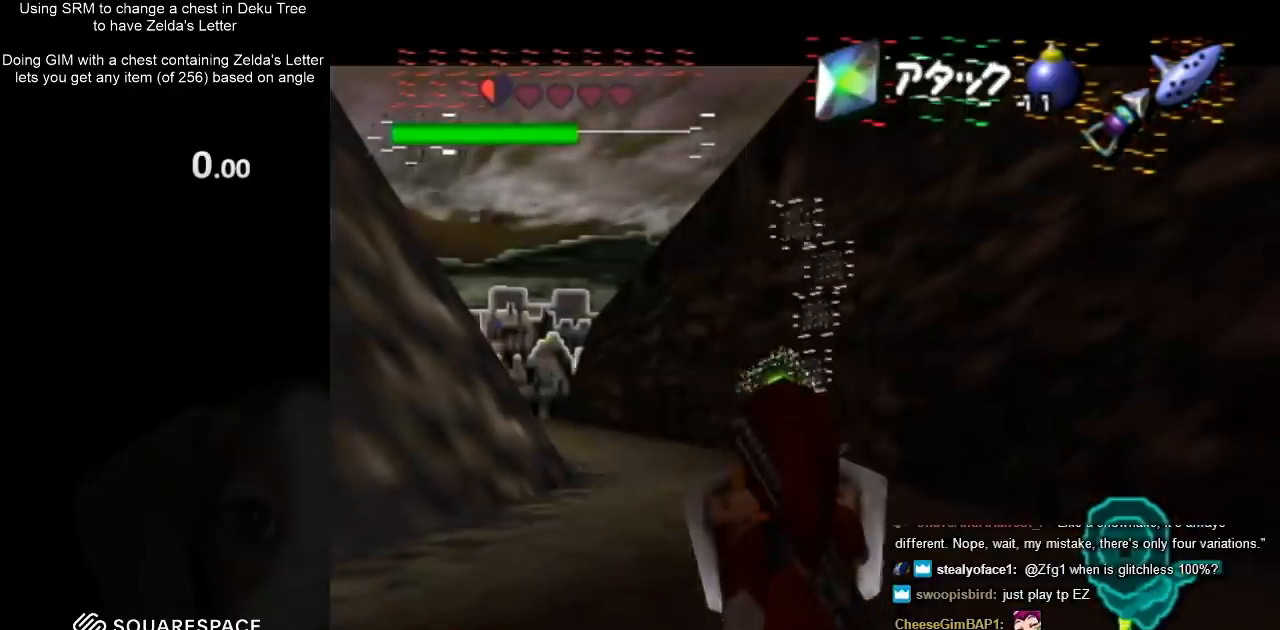
{"buttons": [], "left_stick": "down-right", "right_stick": "center", "events": [[100, "A", "down"], [167, "A", "up"], [200, "R1", "up"], [233, "L1", "up"], [233, "left_stick", "down-right"]]}
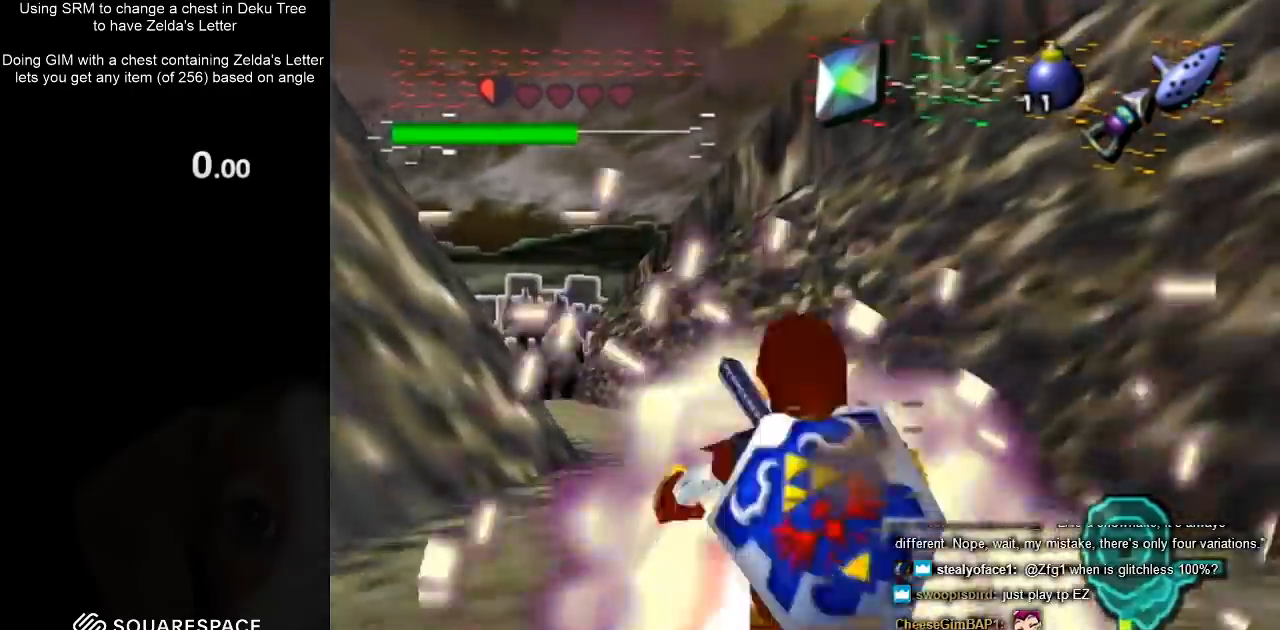
{"buttons": ["L1"], "left_stick": "down-right", "right_stick": "center", "events": [[100, "L1", "down"], [100, "R1", "down"], [467, "R1", "up"]]}
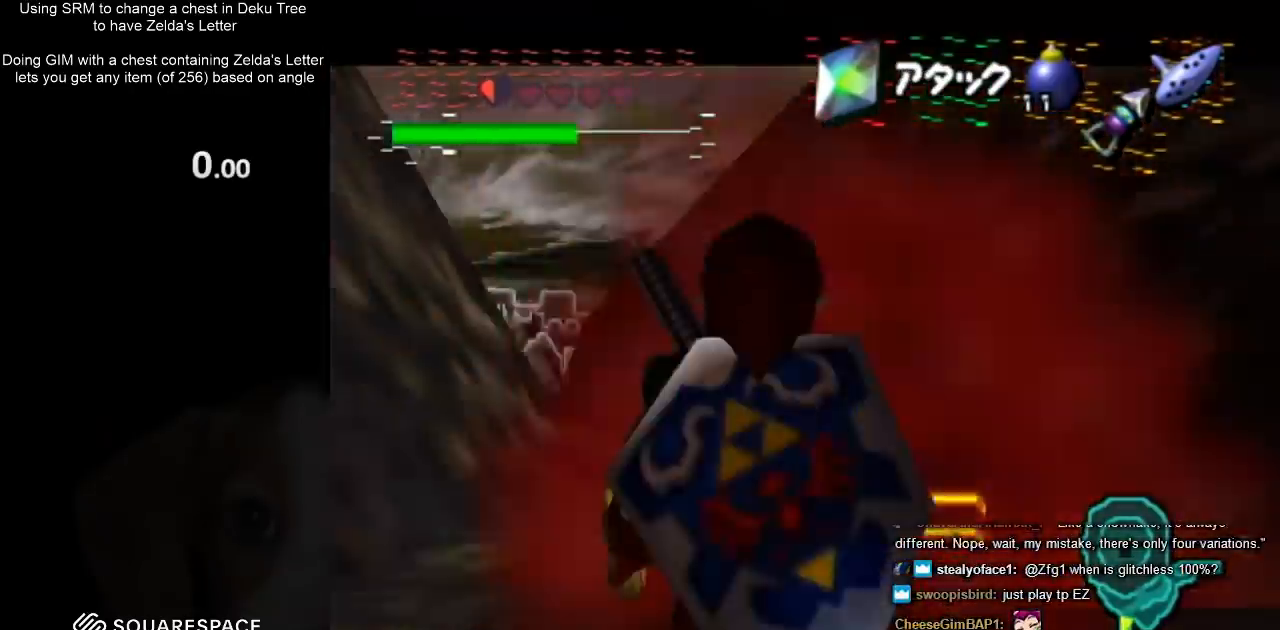
{"buttons": ["L1"], "left_stick": "down-right", "right_stick": "center", "events": []}
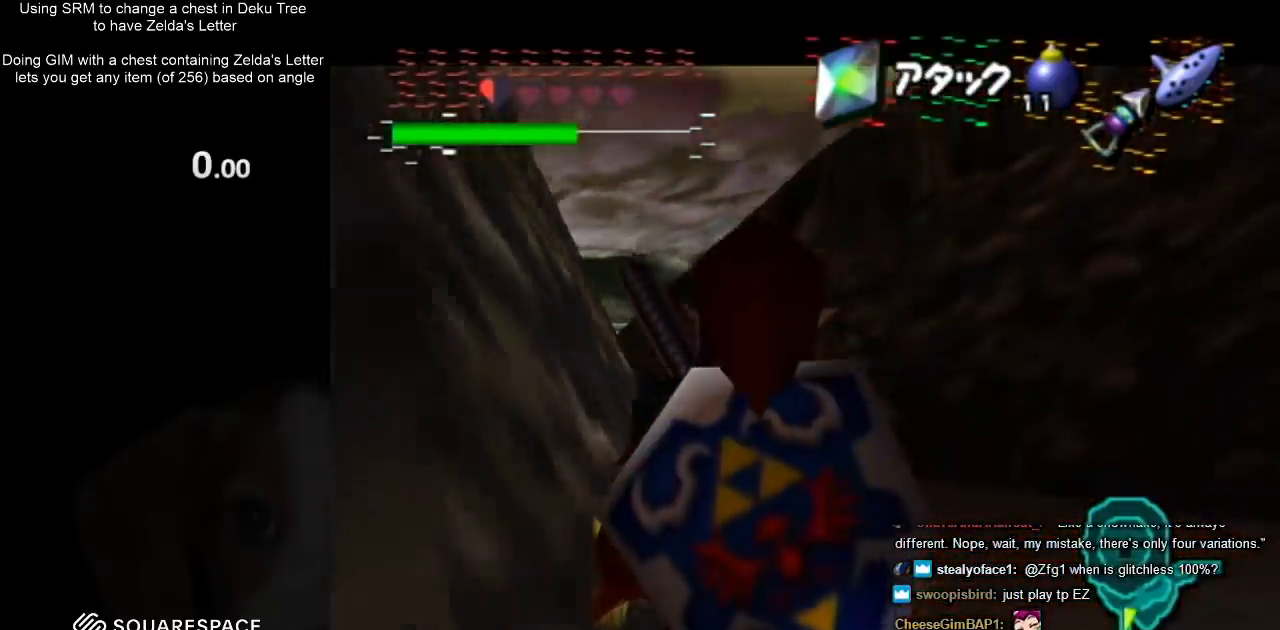
{"buttons": [], "left_stick": "down-right", "right_stick": "center", "events": [[400, "L1", "up"]]}
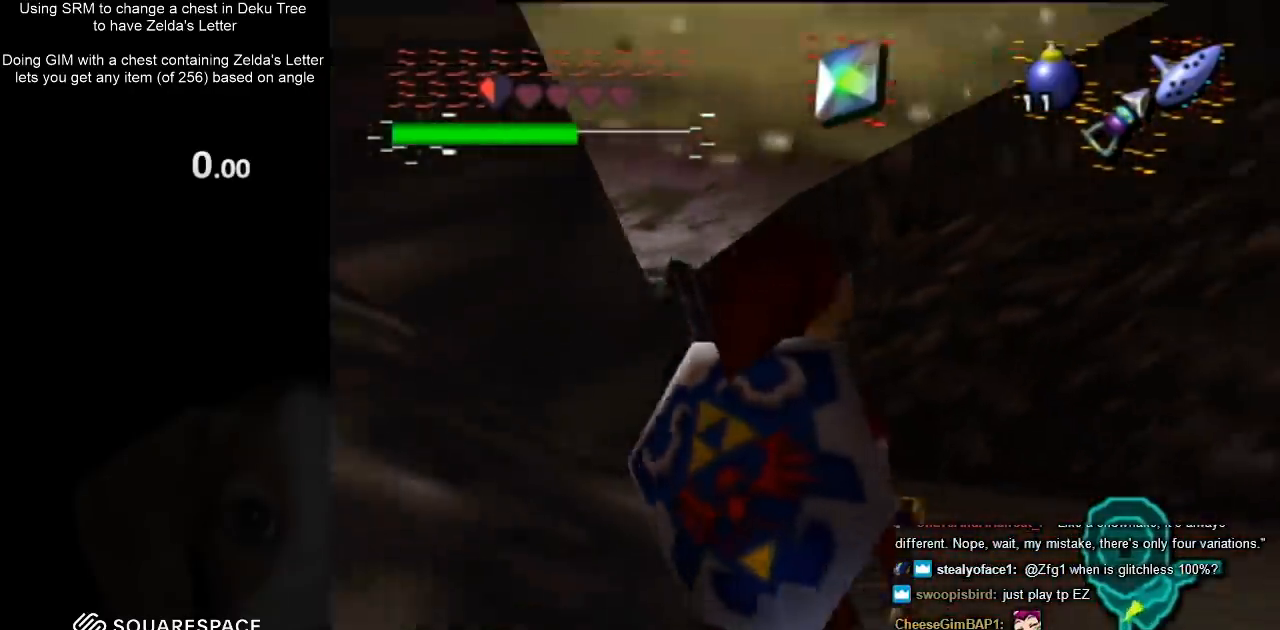
{"buttons": ["L1"], "left_stick": "down-right", "right_stick": "center", "events": [[100, "L1", "down"]]}
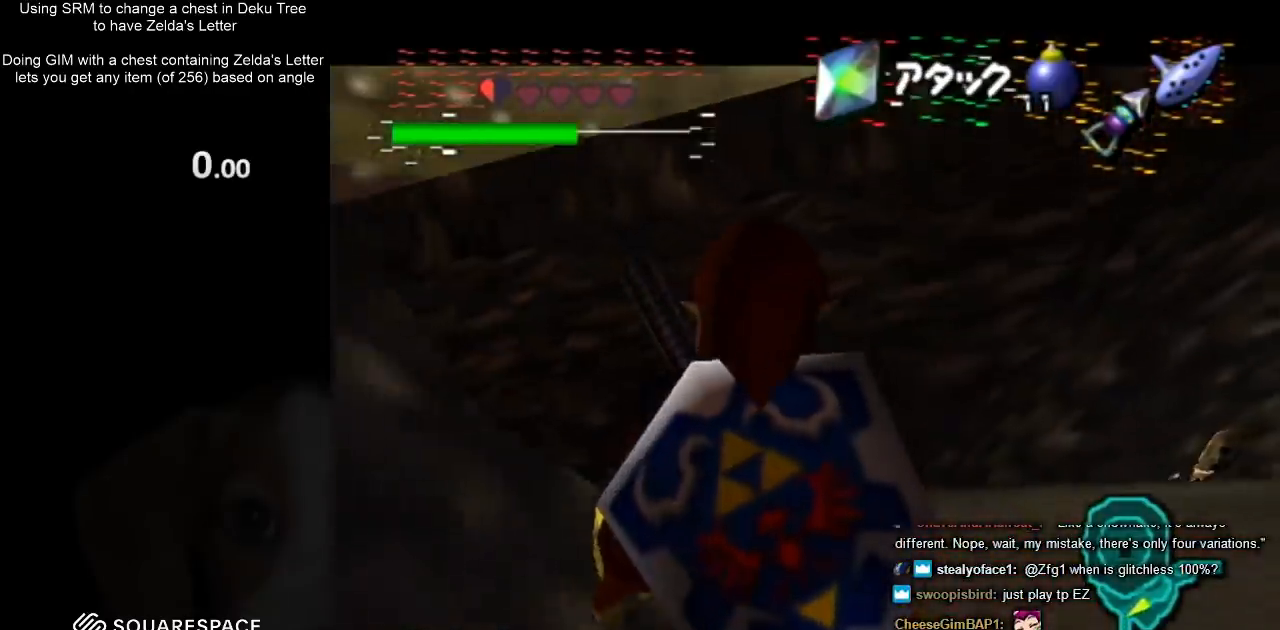
{"buttons": ["L1"], "left_stick": "down-right", "right_stick": "center", "events": []}
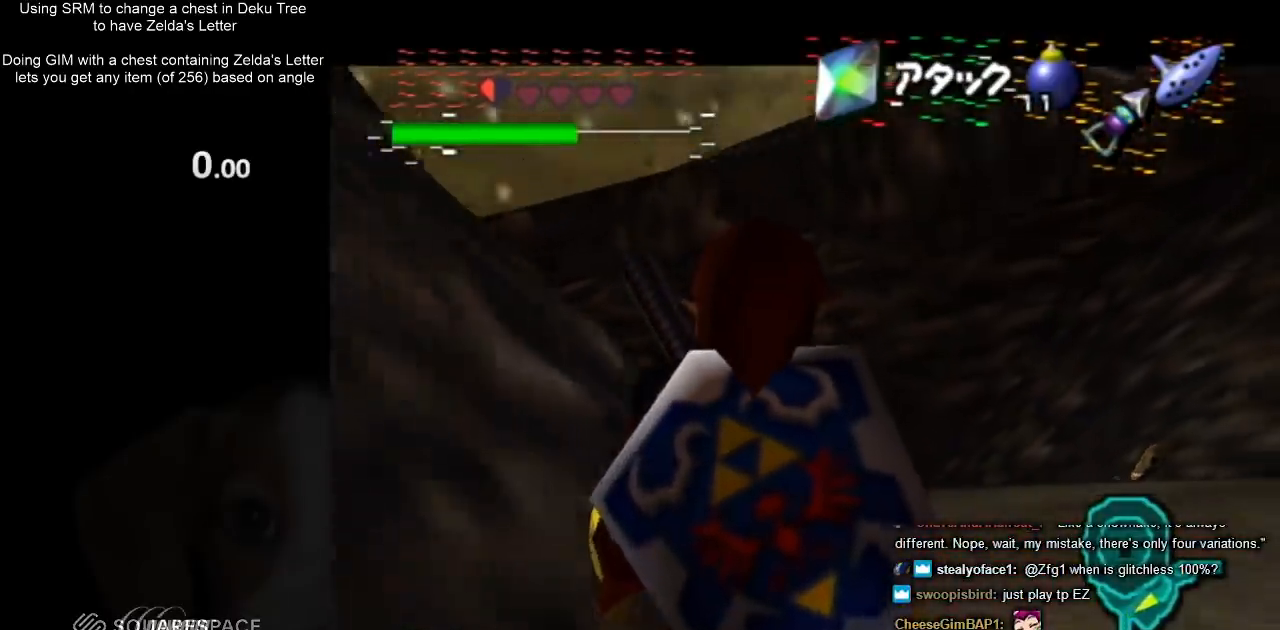
{"buttons": ["L1"], "left_stick": "down-right", "right_stick": "center", "events": []}
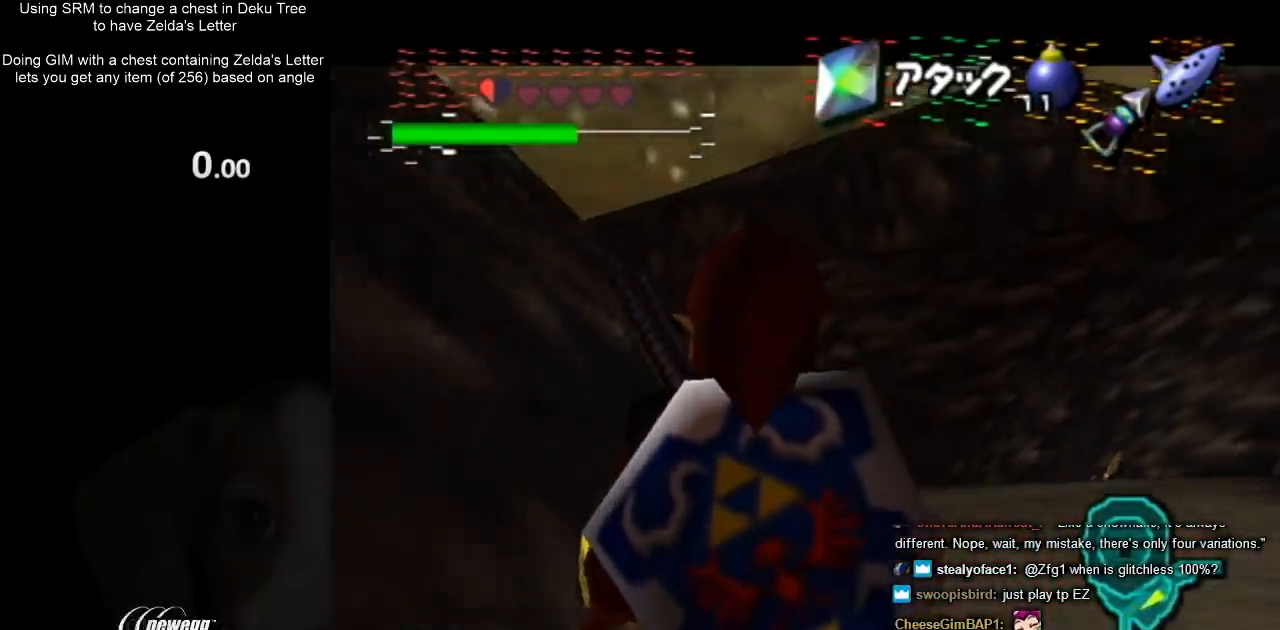
{"buttons": ["L1"], "left_stick": "down-right", "right_stick": "center", "events": []}
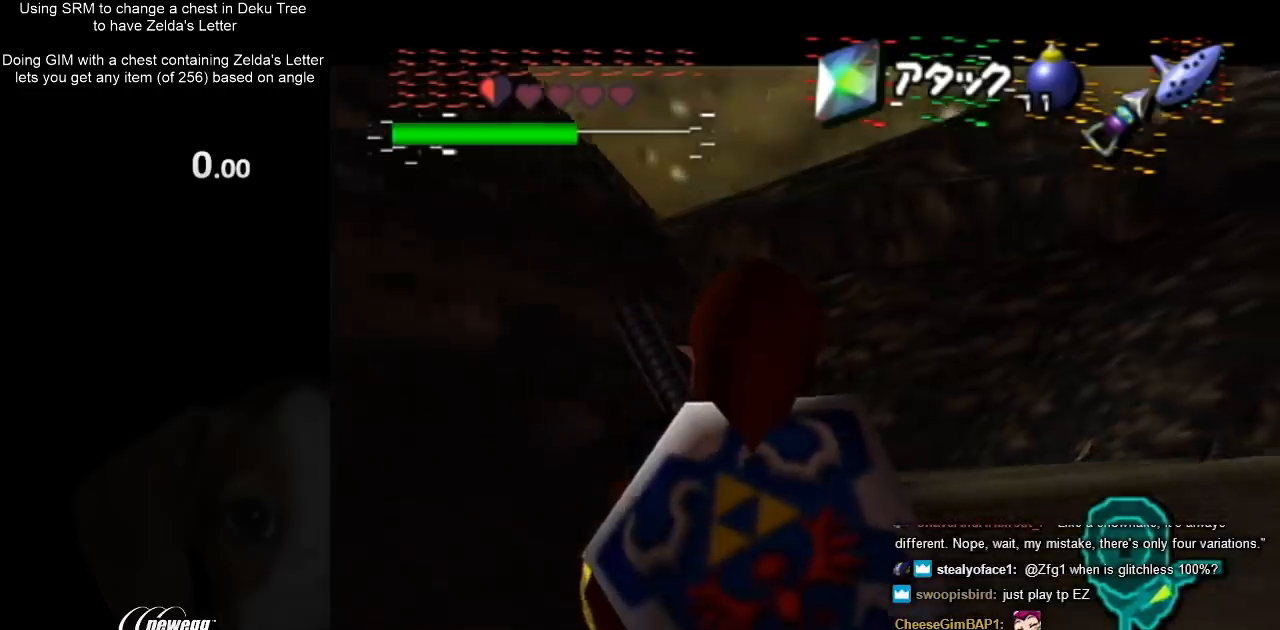
{"buttons": ["L1"], "left_stick": "down-right", "right_stick": "center", "events": []}
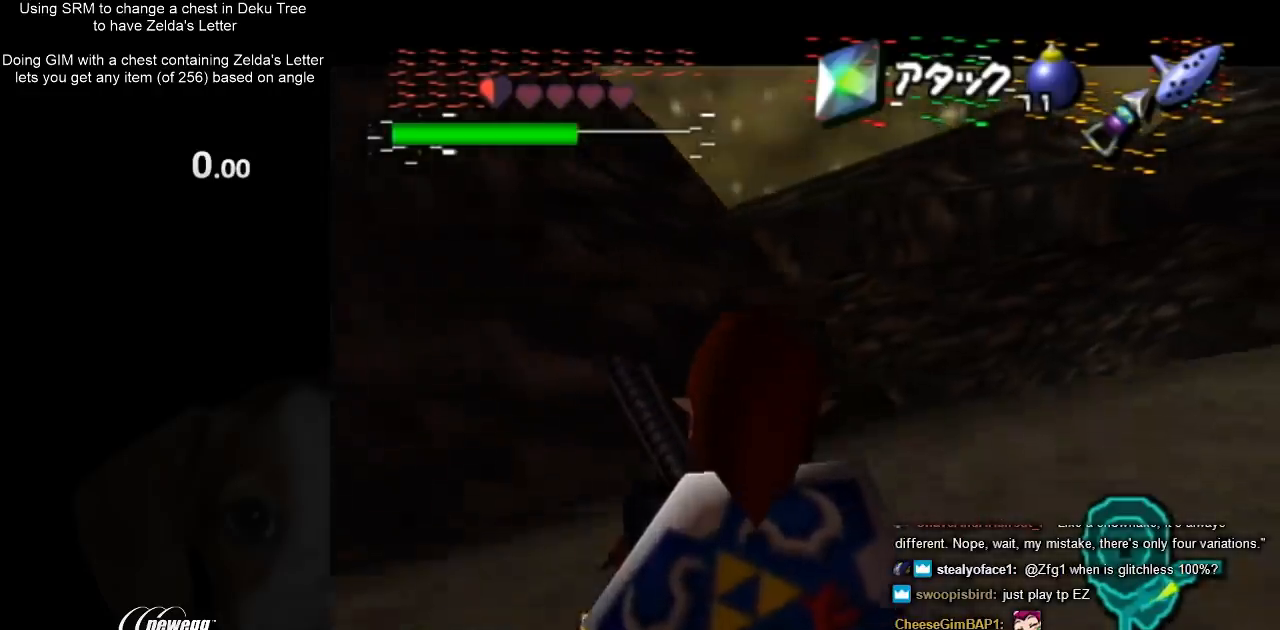
{"buttons": ["L1"], "left_stick": "down-right", "right_stick": "center", "events": []}
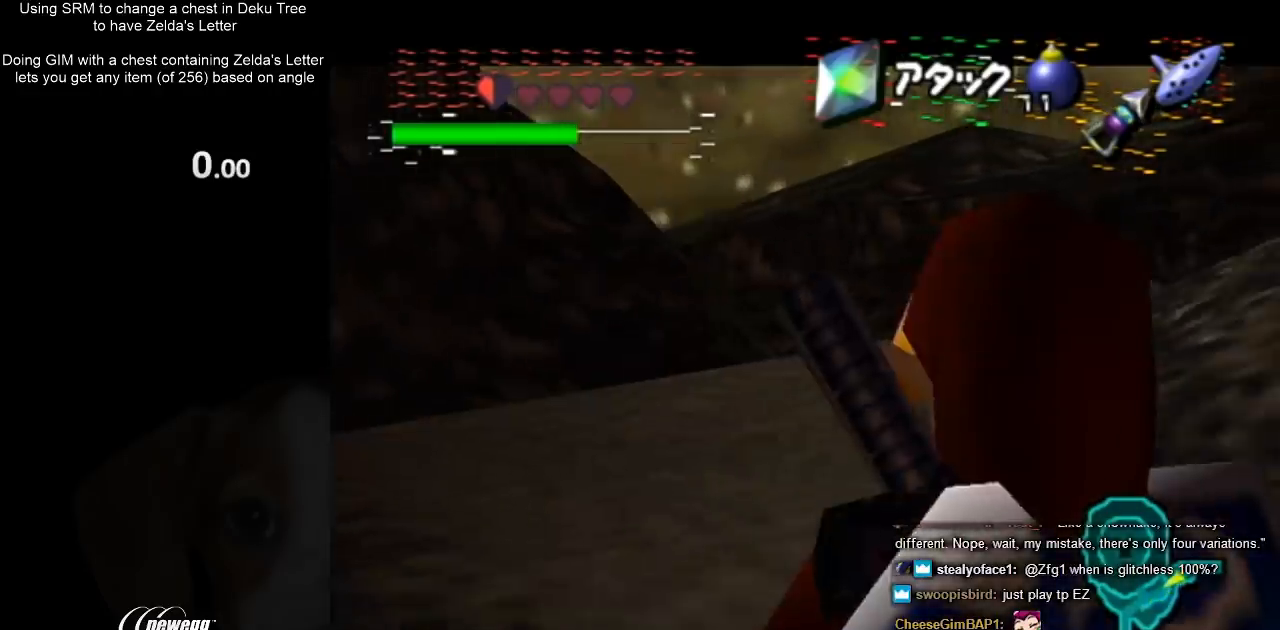
{"buttons": ["L1"], "left_stick": "down-right", "right_stick": "center", "events": []}
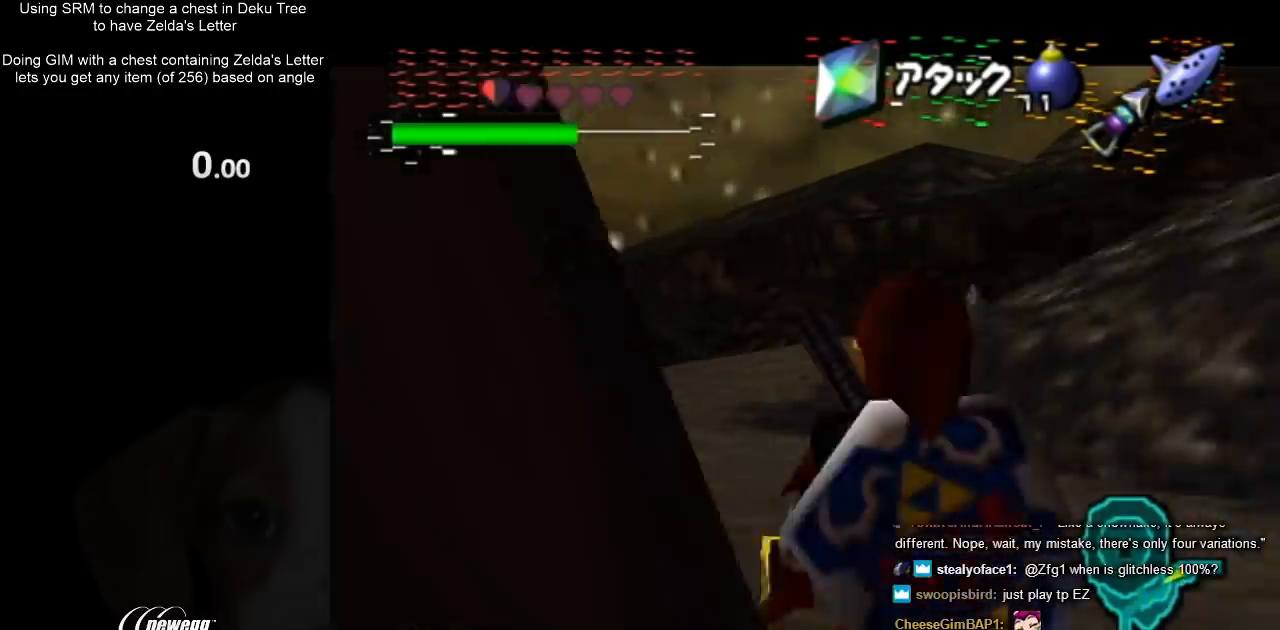
{"buttons": ["L1"], "left_stick": "down-right", "right_stick": "center", "events": []}
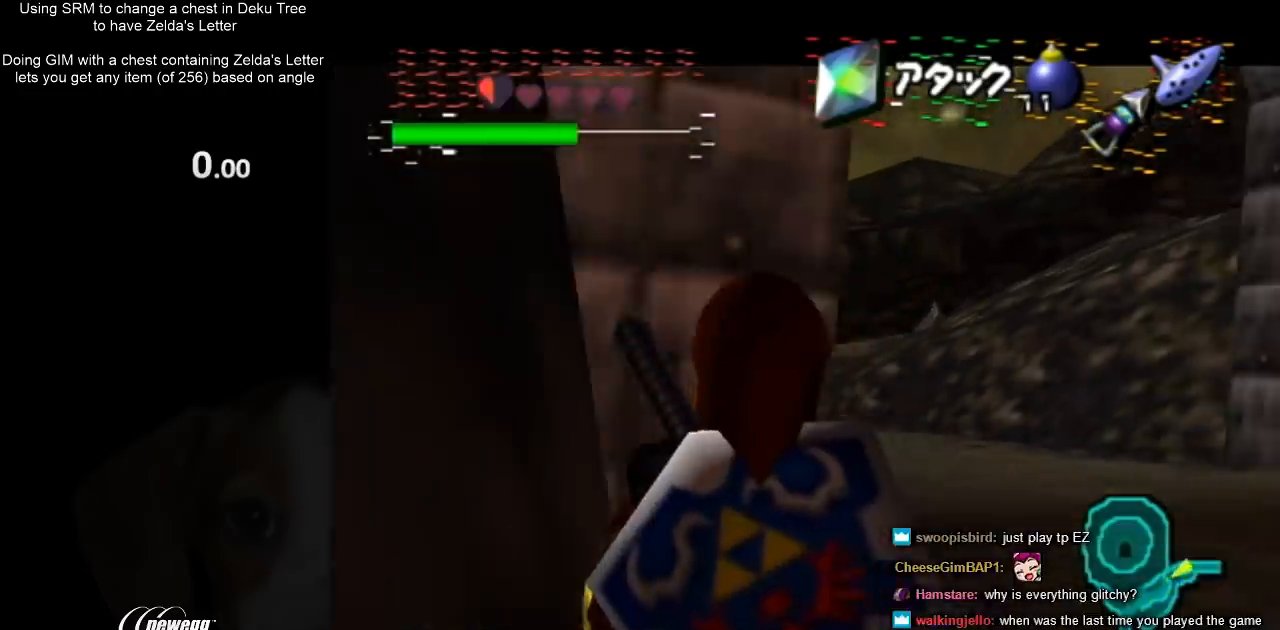
{"buttons": ["L1"], "left_stick": "down-right", "right_stick": "center", "events": [[167, "L1", "up"], [300, "L1", "down"]]}
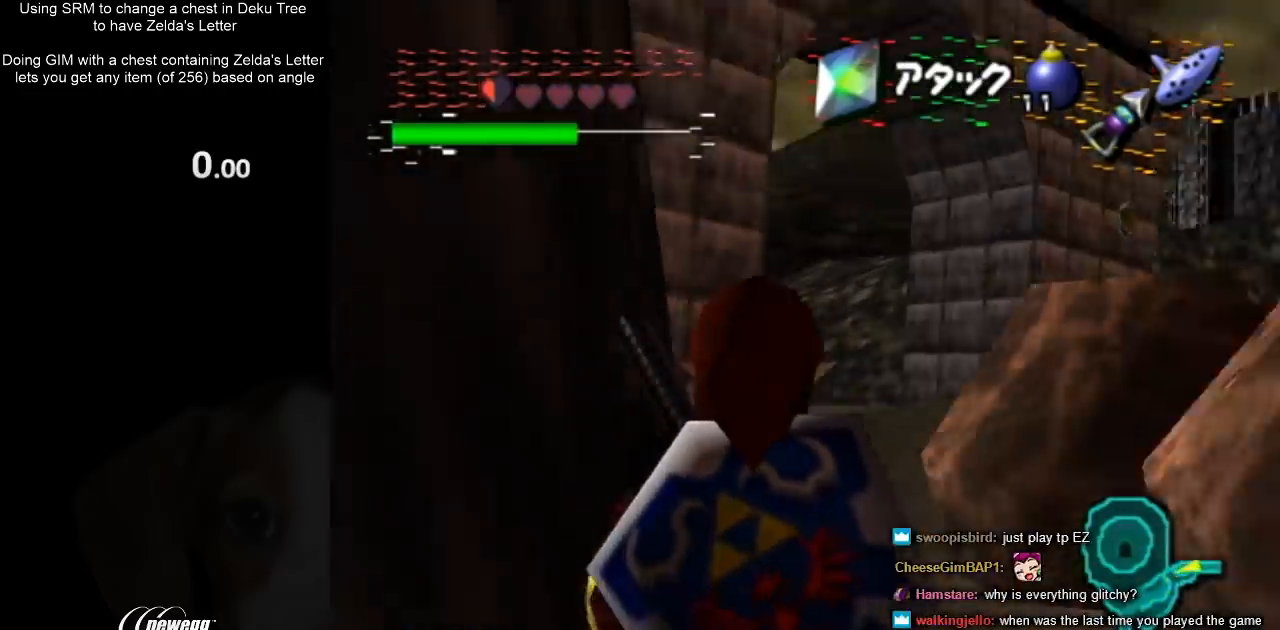
{"buttons": ["L1"], "left_stick": "center", "right_stick": "center", "events": [[300, "left_stick", "center"]]}
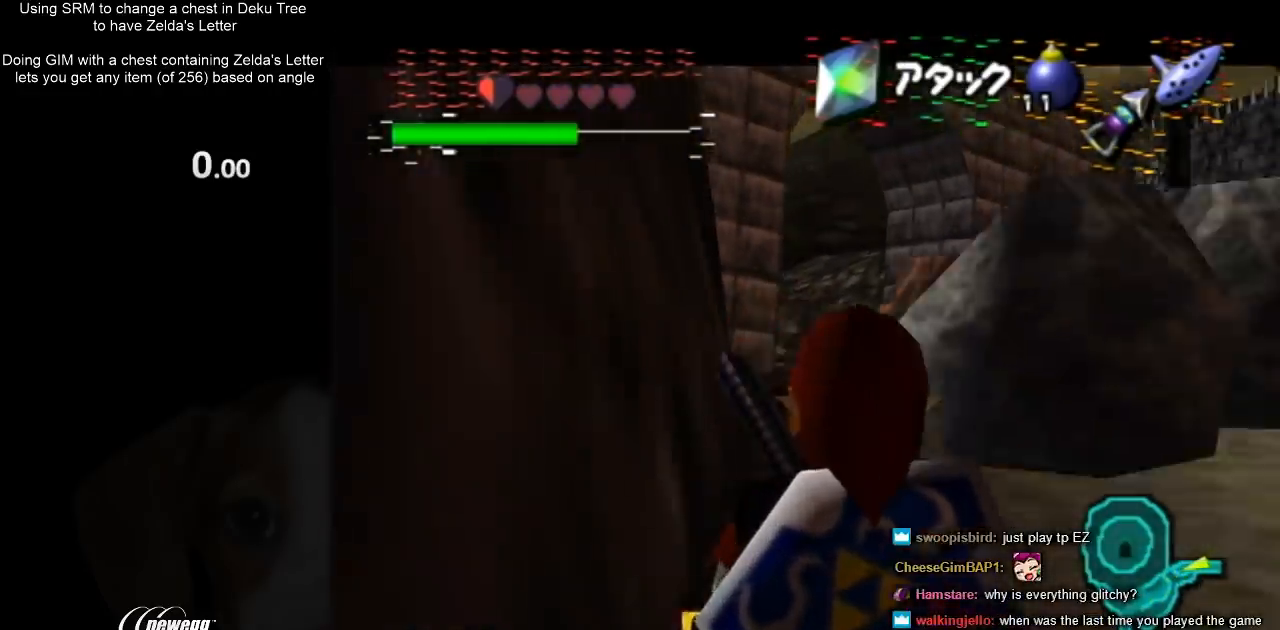
{"buttons": [], "left_stick": "down-right", "right_stick": "center", "events": [[333, "left_stick", "down-right"], [433, "L1", "up"]]}